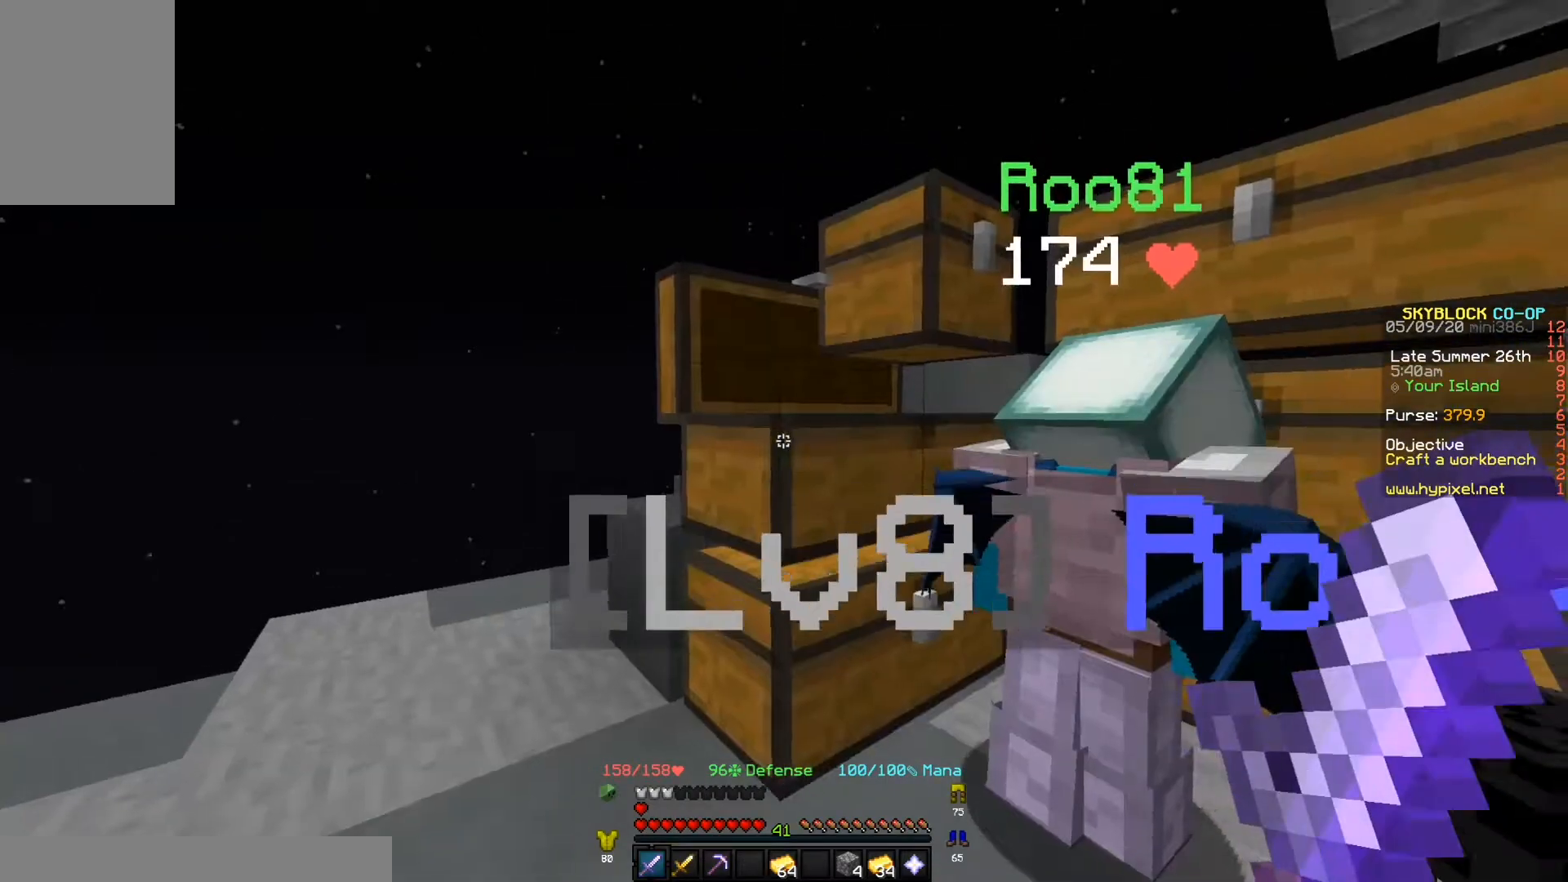
Gameplay with keyboard; each line is a JSON object with the keys held at the frame after it. "events" lists presses ("down") and releases ("up") of "a", "d", "s" and "w" between this image and that frame as [ms after this image, input, new state], when the widget could be followed in between. No other keys are recorded. Mouse input is not recorded.
{"keys": ["d"], "events": [[433, "d", "down"]]}
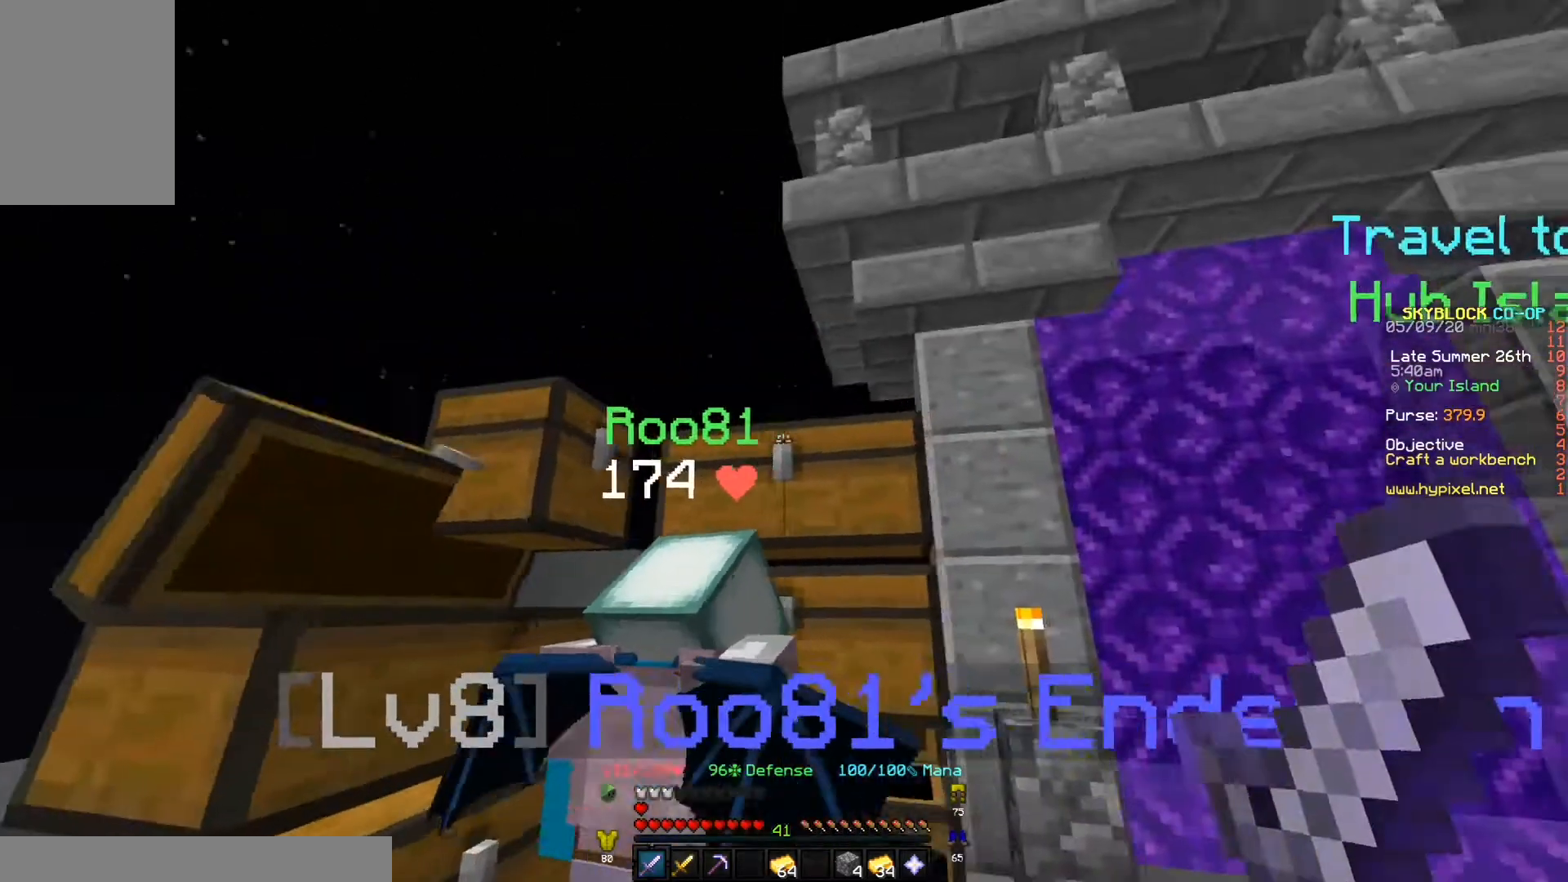
{"keys": [], "events": [[167, "d", "up"]]}
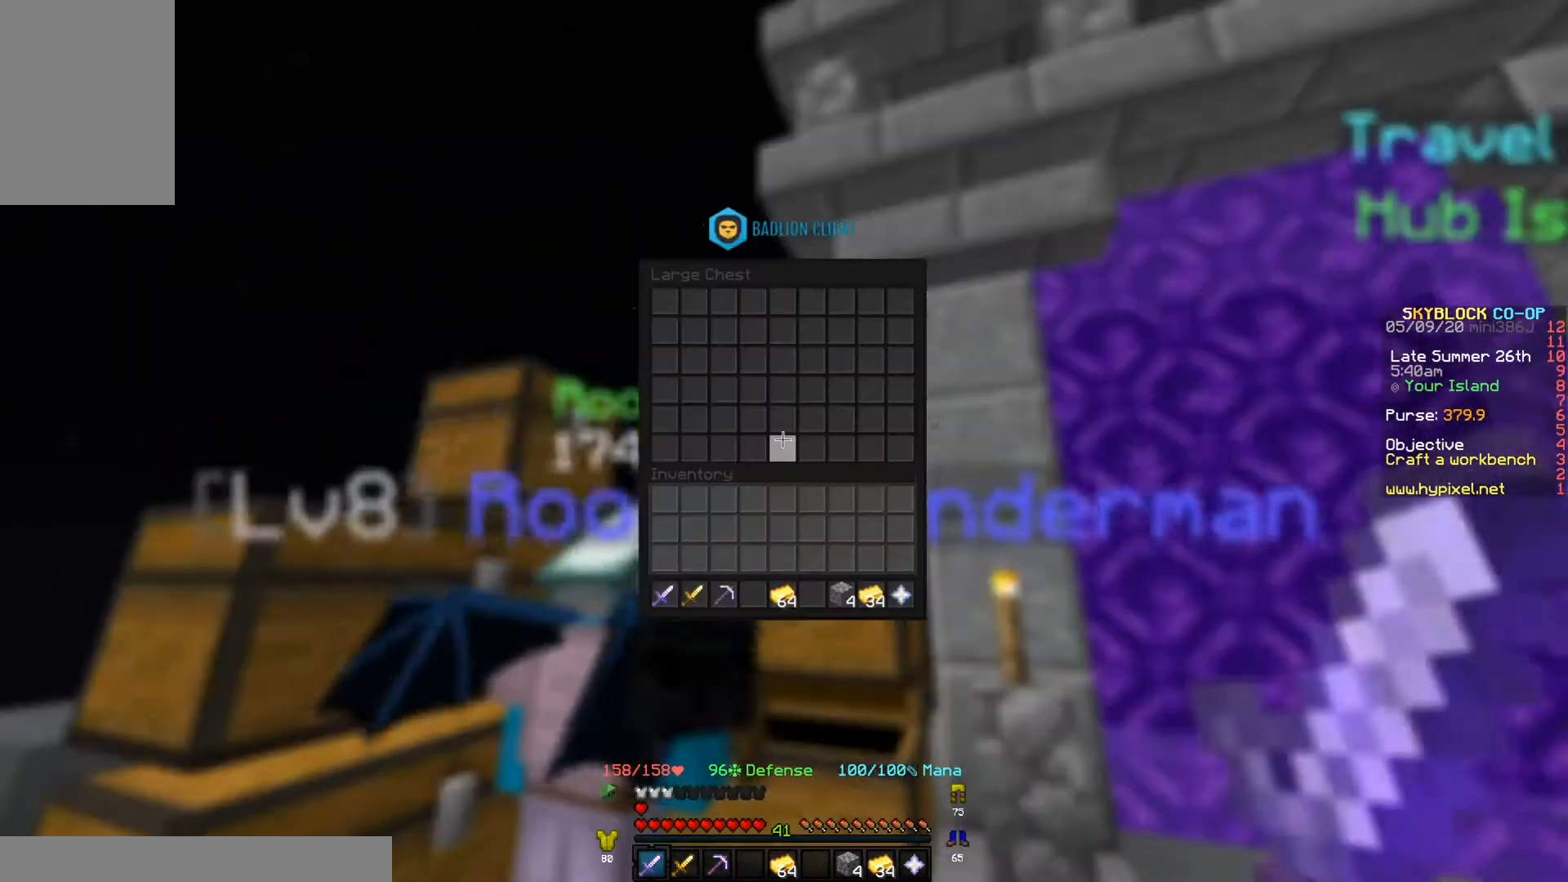
{"keys": [], "events": []}
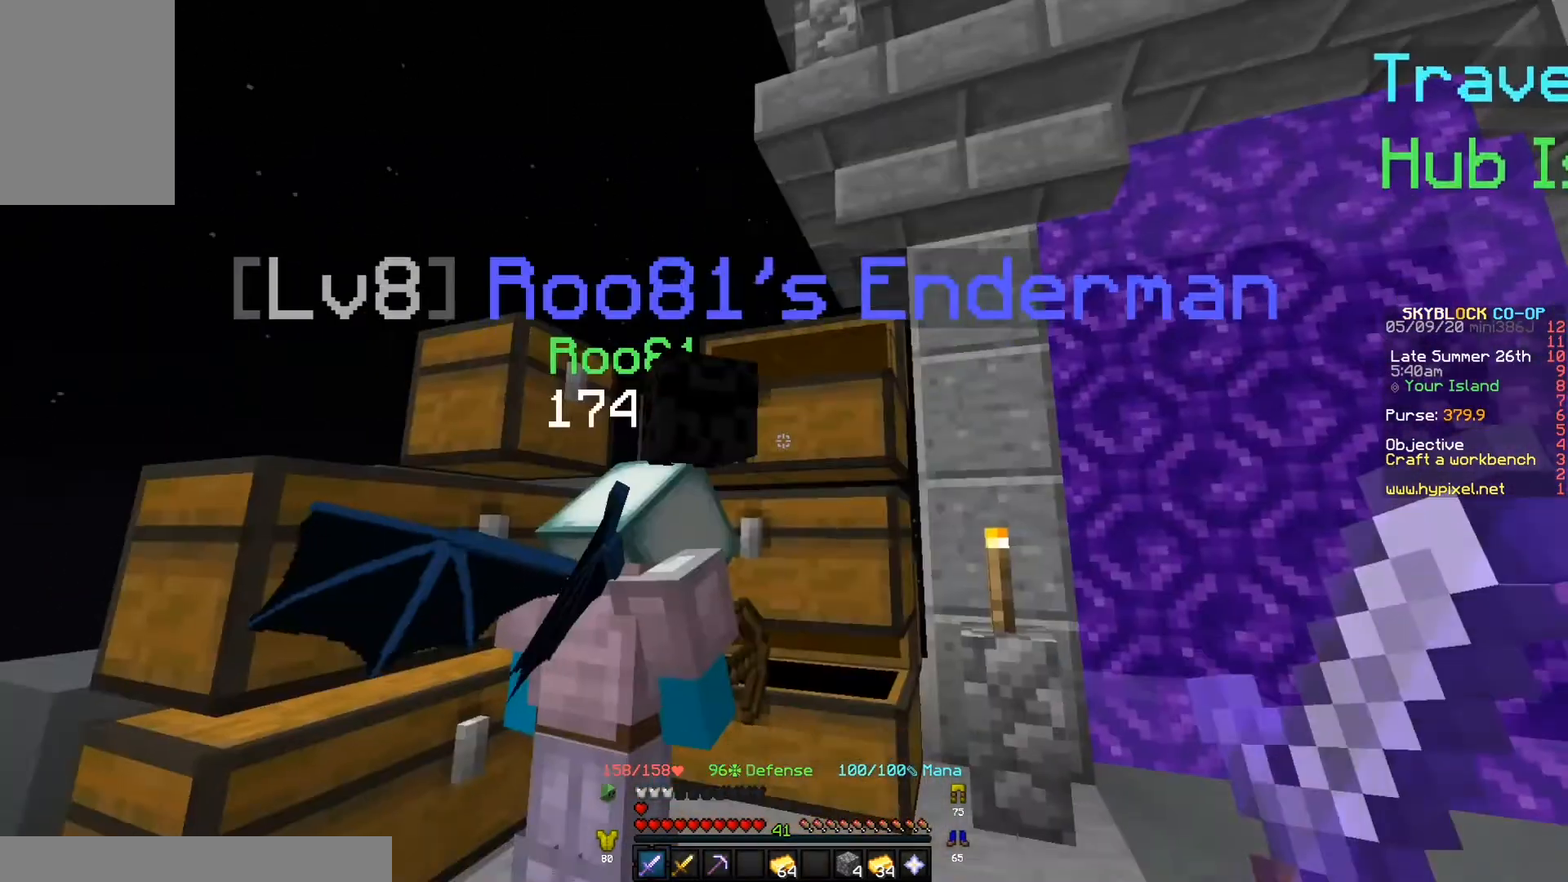
{"keys": [], "events": [[67, "d", "down"], [167, "w", "down"], [267, "d", "up"], [500, "w", "up"]]}
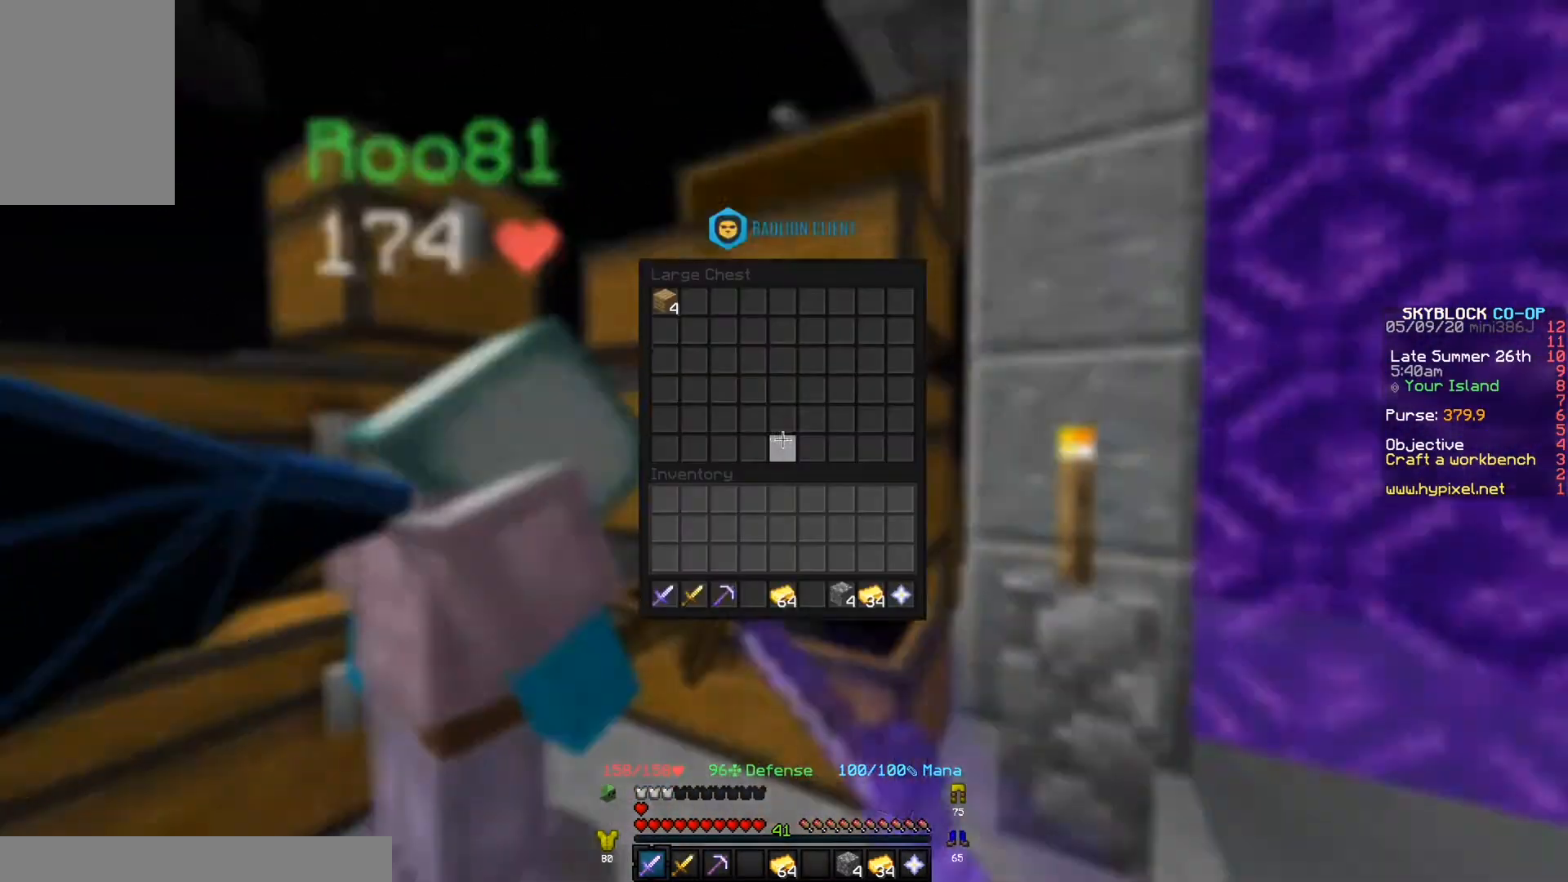
{"keys": [], "events": []}
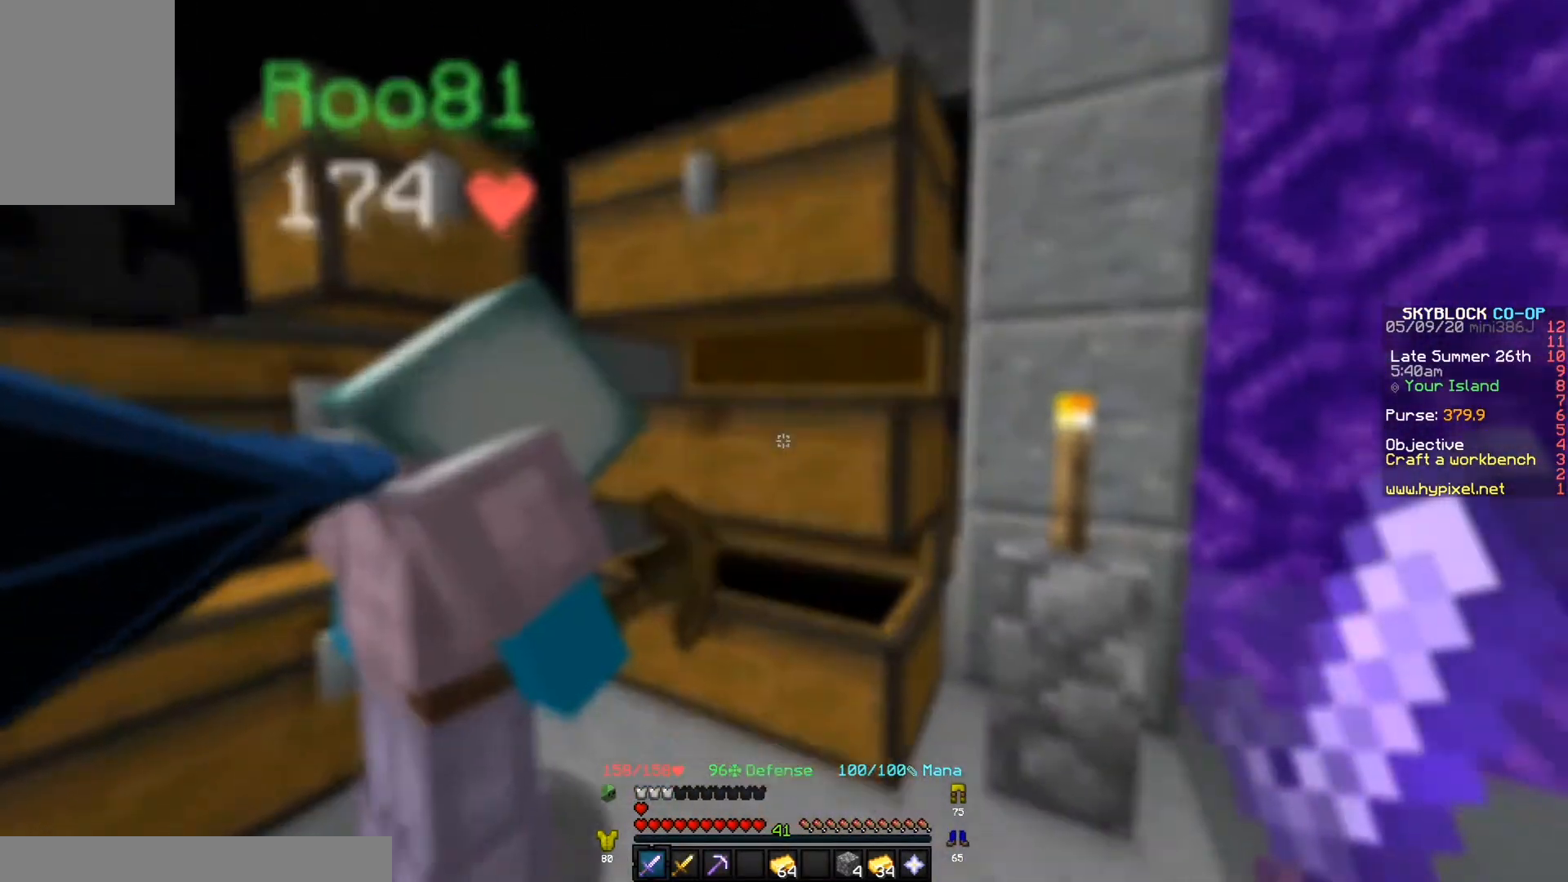
{"keys": [], "events": [[167, "s", "down"], [367, "s", "up"]]}
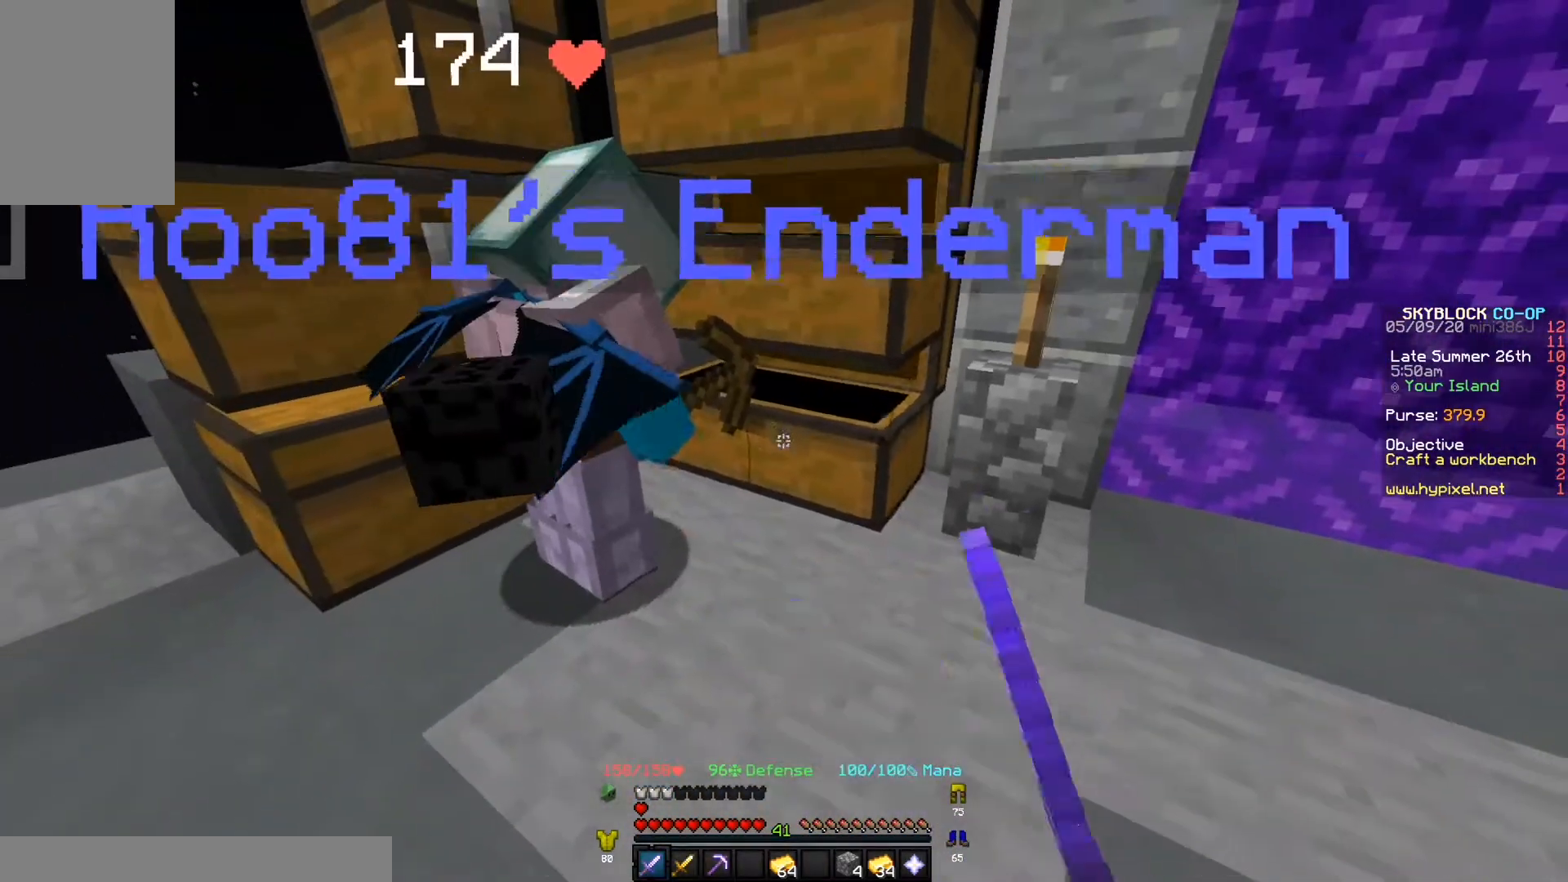
{"keys": [], "events": []}
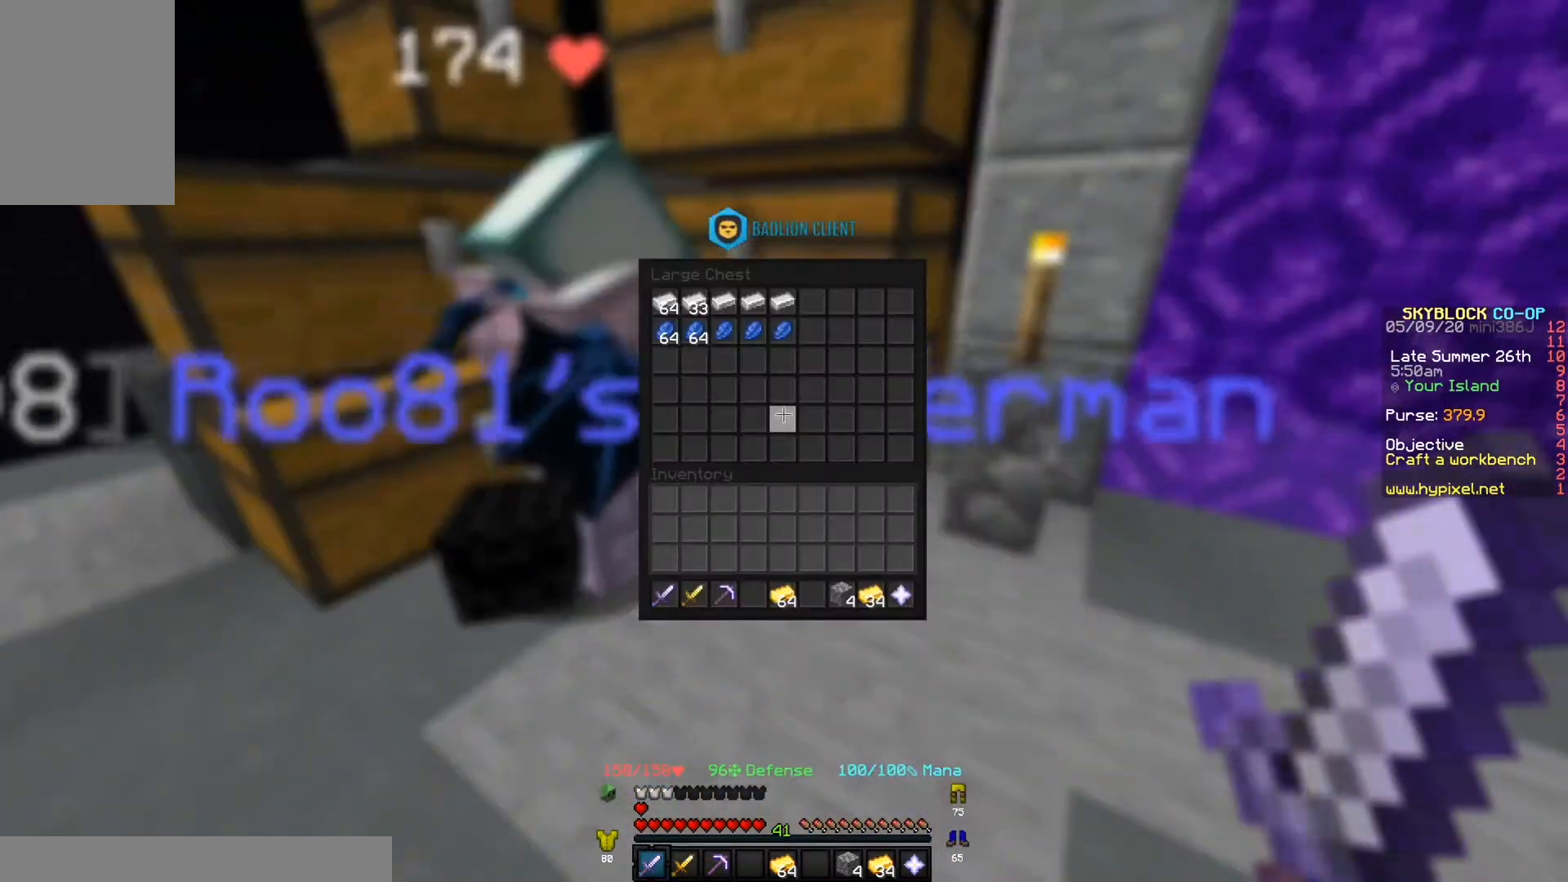
{"keys": ["a"], "events": [[433, "a", "down"]]}
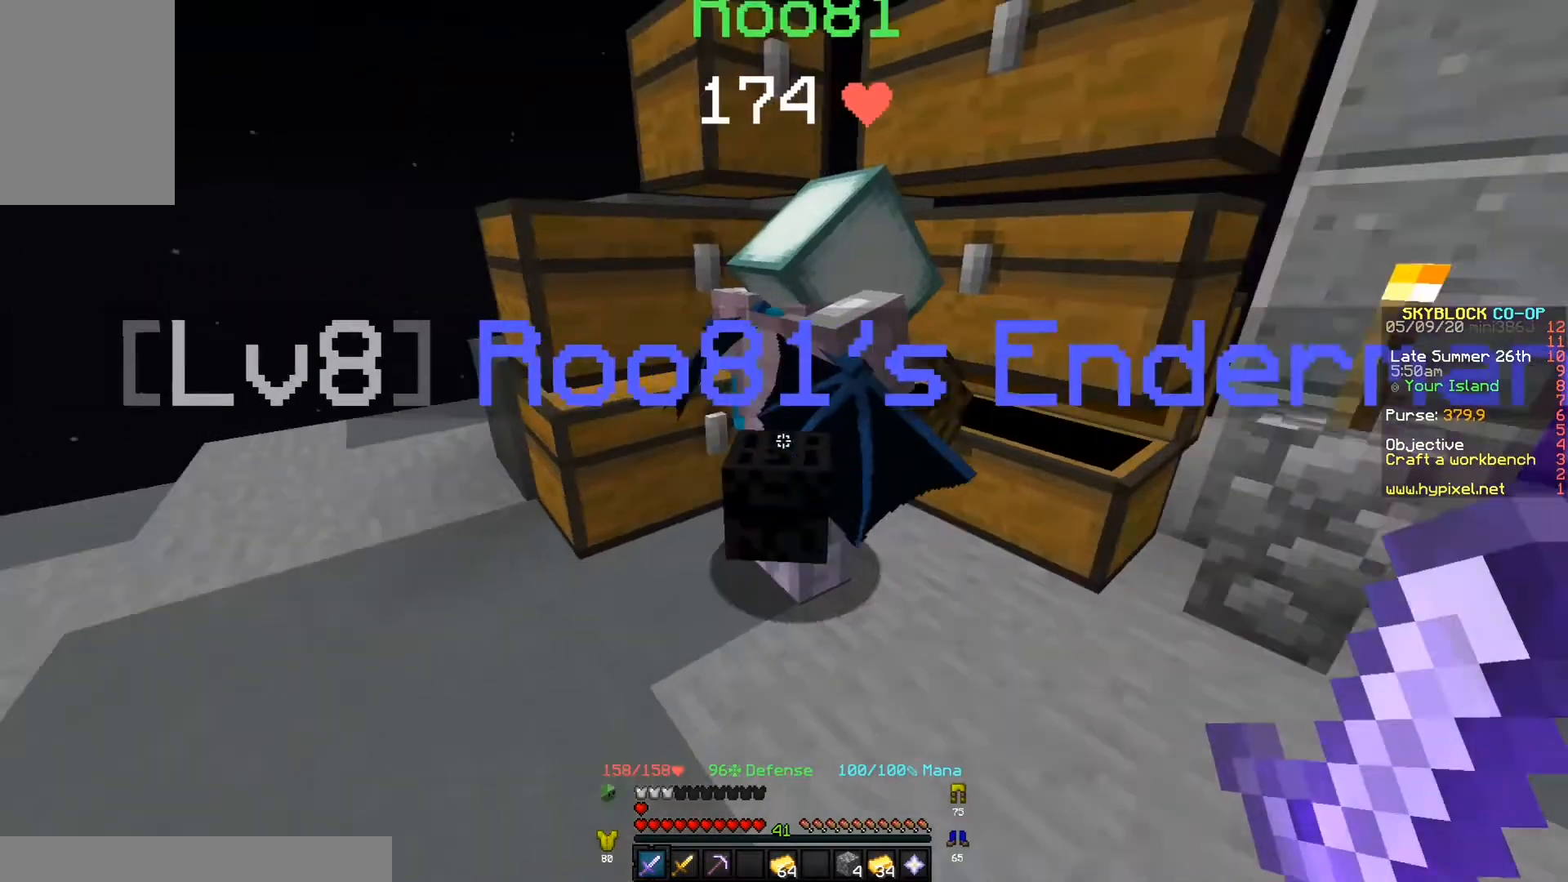
{"keys": [], "events": [[167, "w", "down"], [300, "a", "up"], [333, "w", "up"]]}